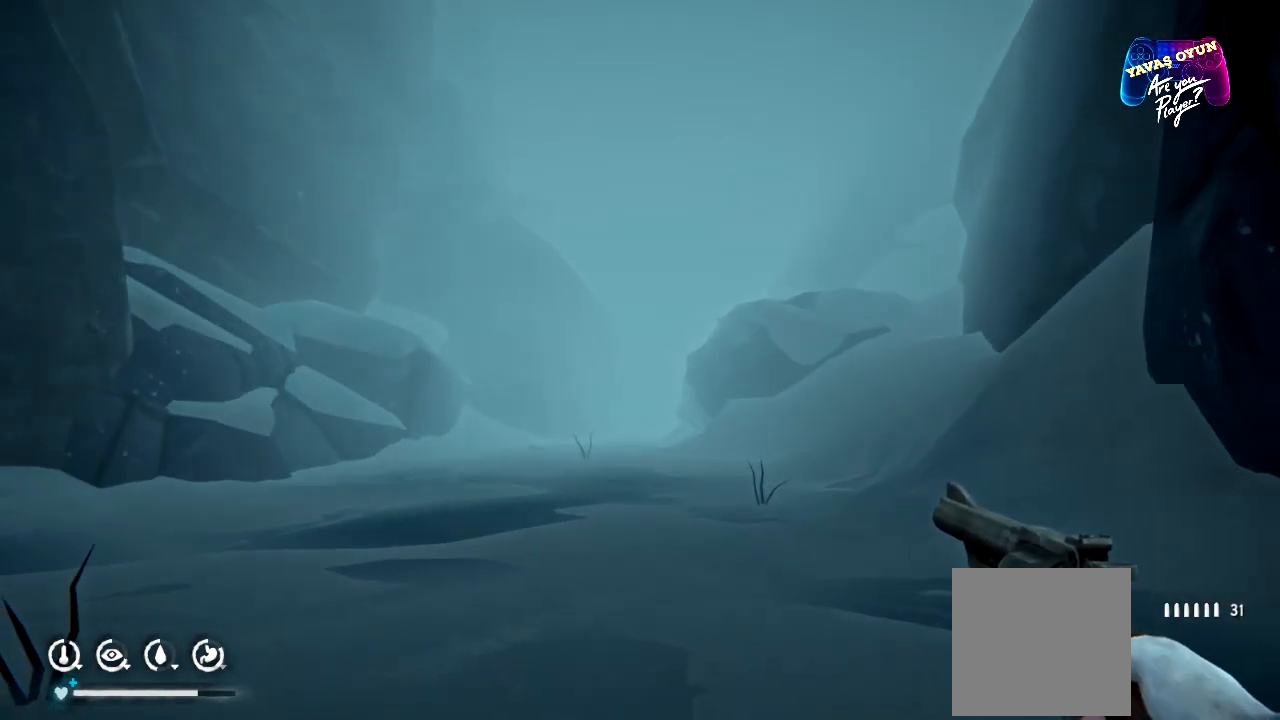
Gameplay with a controller (Xbox layout); each line is a JSON object with the inputs held at the frame after it. "events" lists button and stick changes between this image and that frame as [ms after this image, input, new state], when the widget could be followed in between.
{"buttons": [], "left_stick": "up", "right_stick": "center", "events": []}
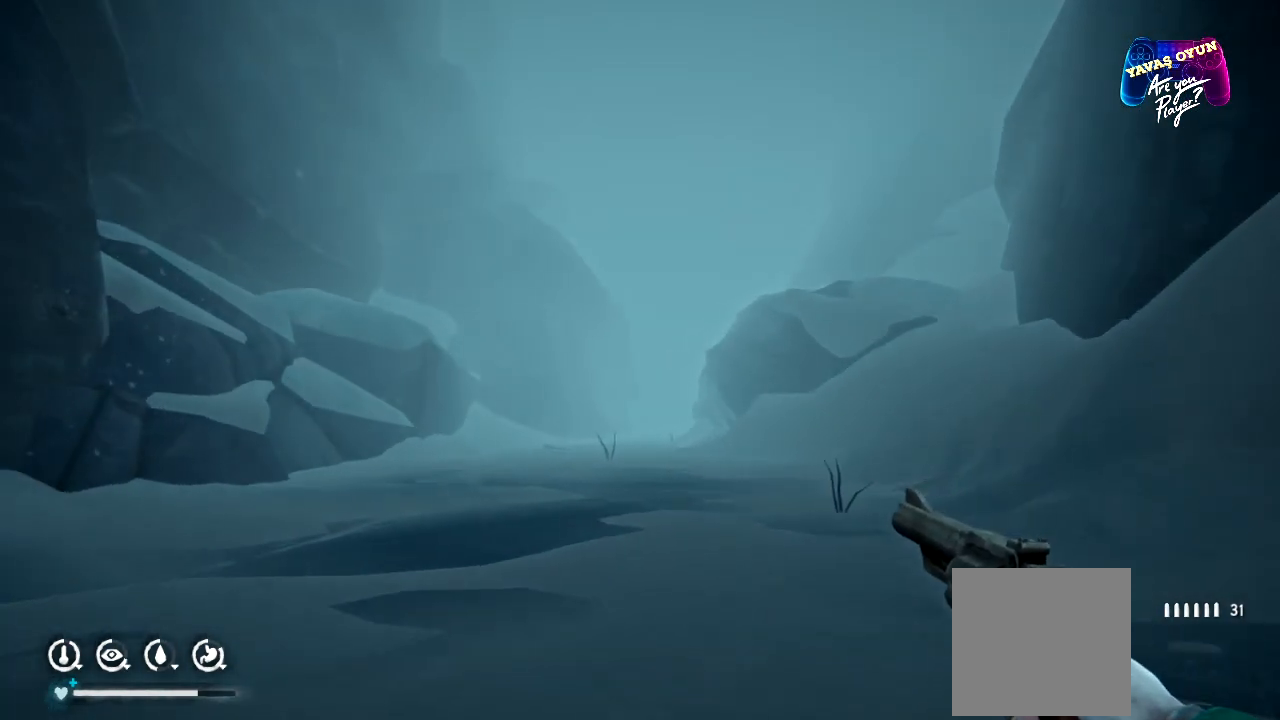
{"buttons": [], "left_stick": "up", "right_stick": "right", "events": [[317, "right_stick", "right"]]}
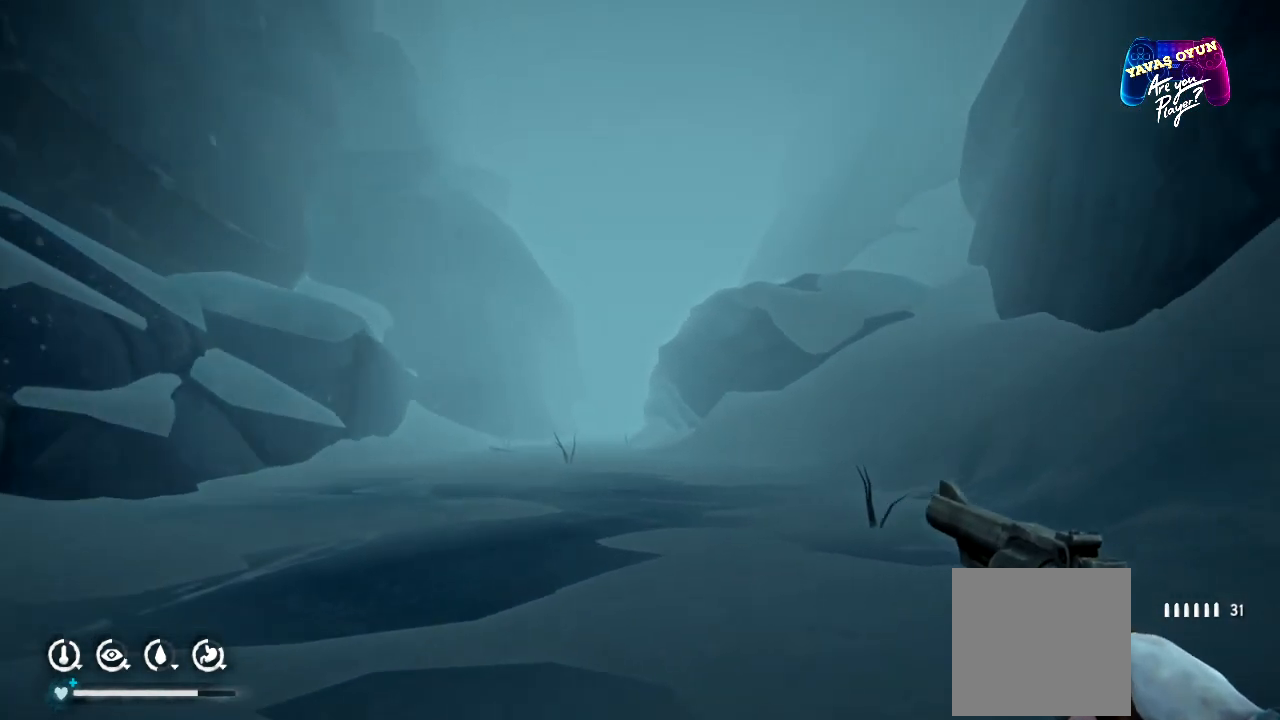
{"buttons": [], "left_stick": "up", "right_stick": "right", "events": []}
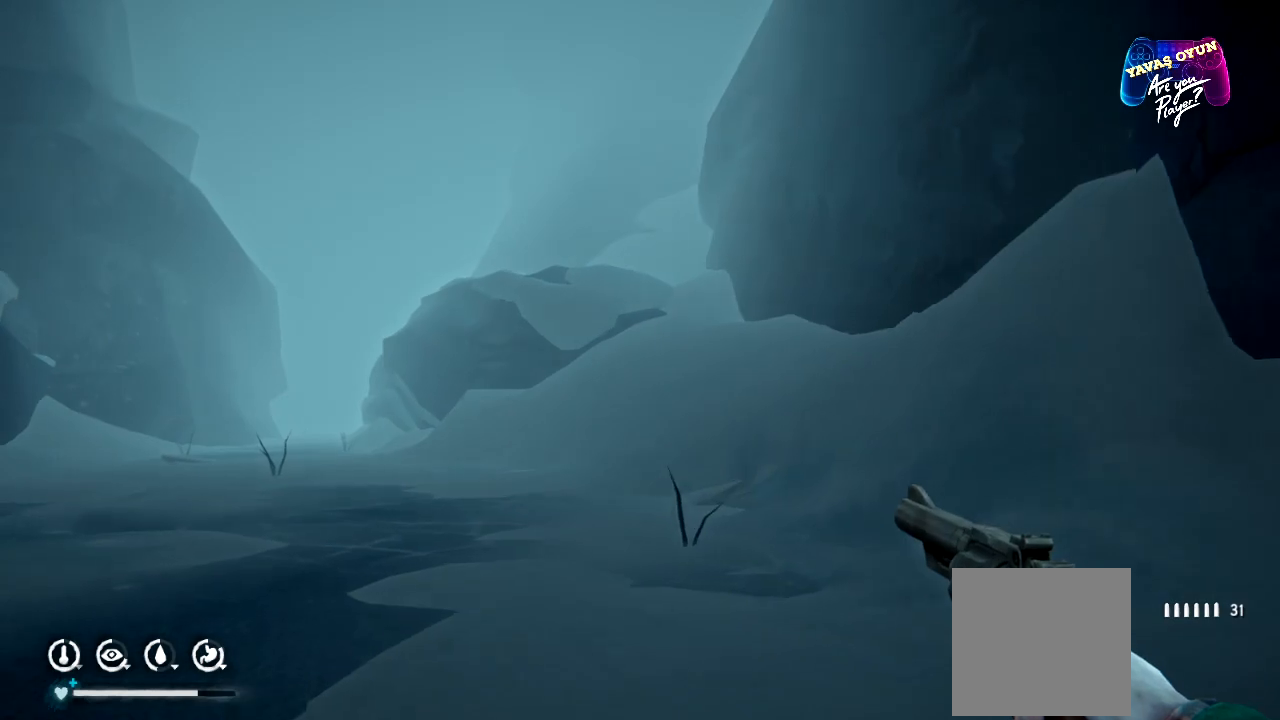
{"buttons": [], "left_stick": "up", "right_stick": "left", "events": [[33, "right_stick", "center"], [250, "right_stick", "left"]]}
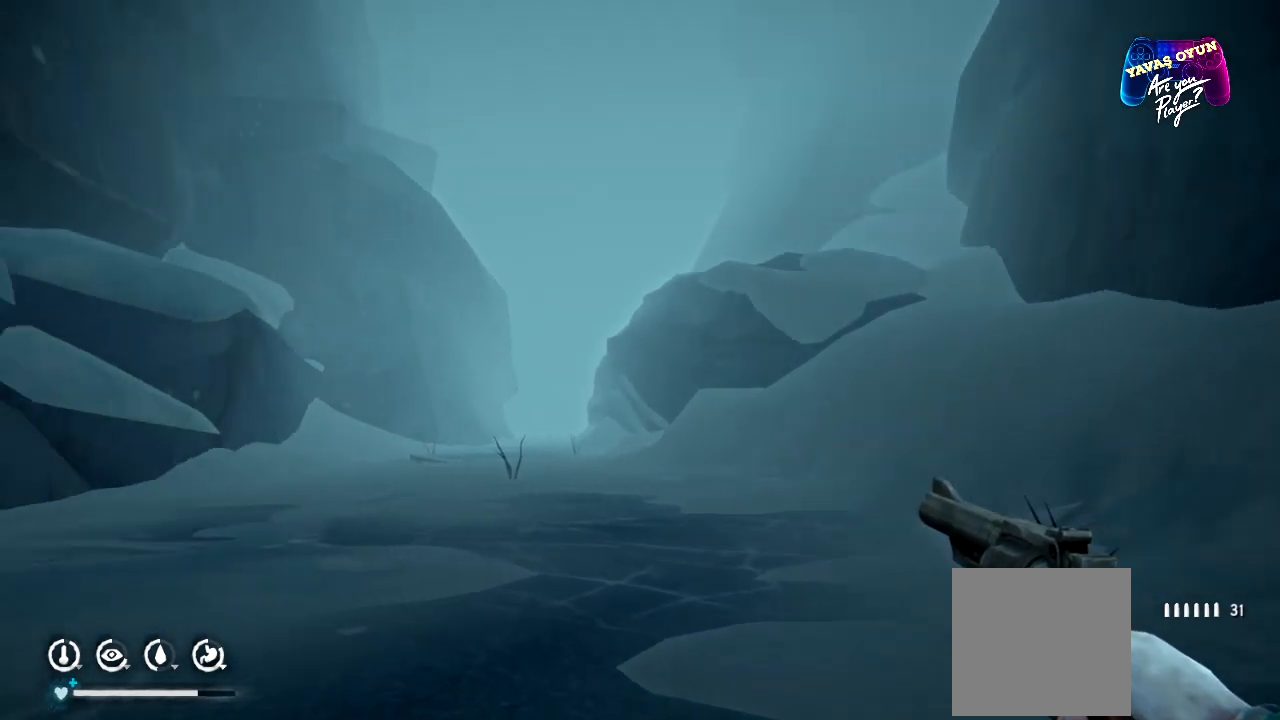
{"buttons": [], "left_stick": "up", "right_stick": "center", "events": [[83, "right_stick", "center"]]}
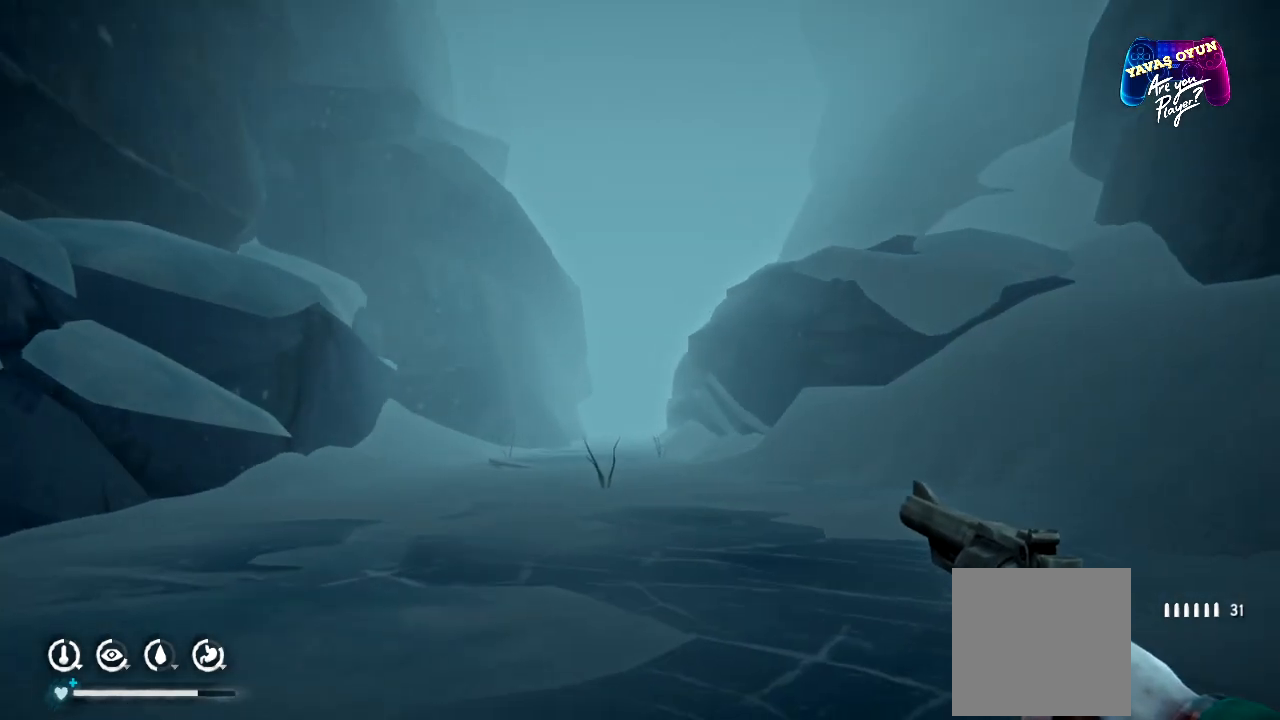
{"buttons": [], "left_stick": "up", "right_stick": "center", "events": []}
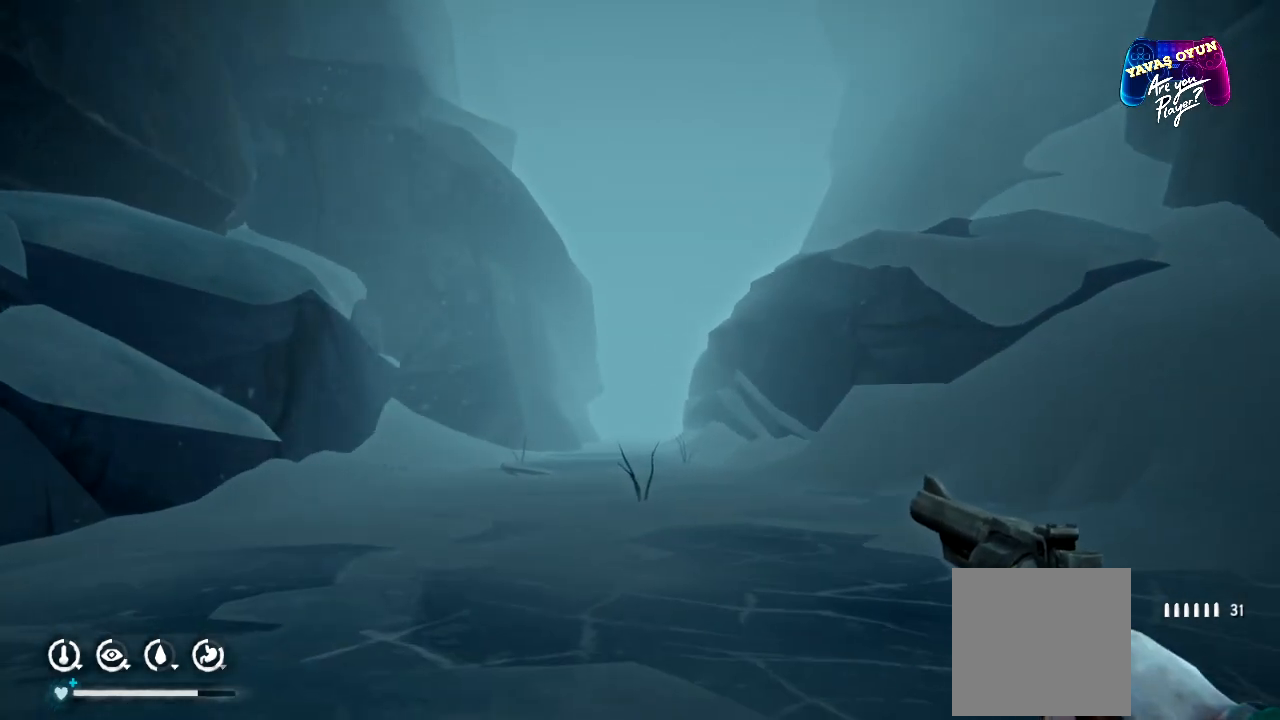
{"buttons": [], "left_stick": "up", "right_stick": "center", "events": []}
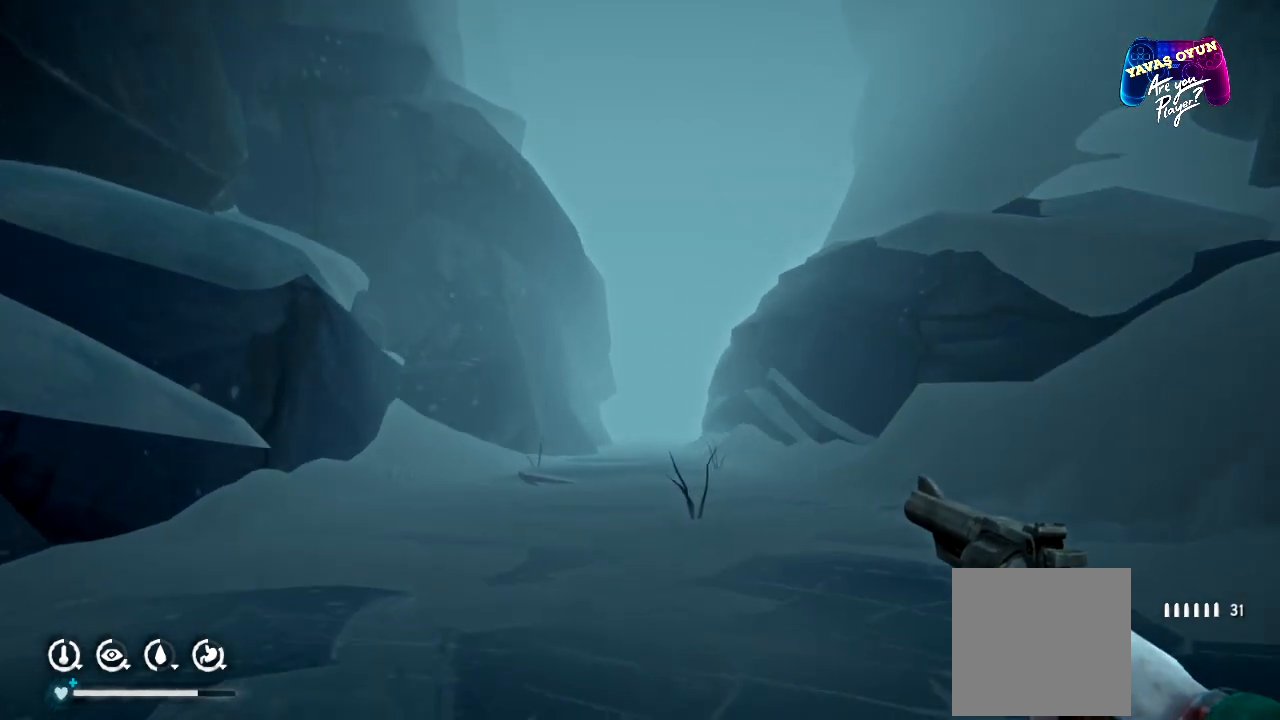
{"buttons": [], "left_stick": "up", "right_stick": "center", "events": []}
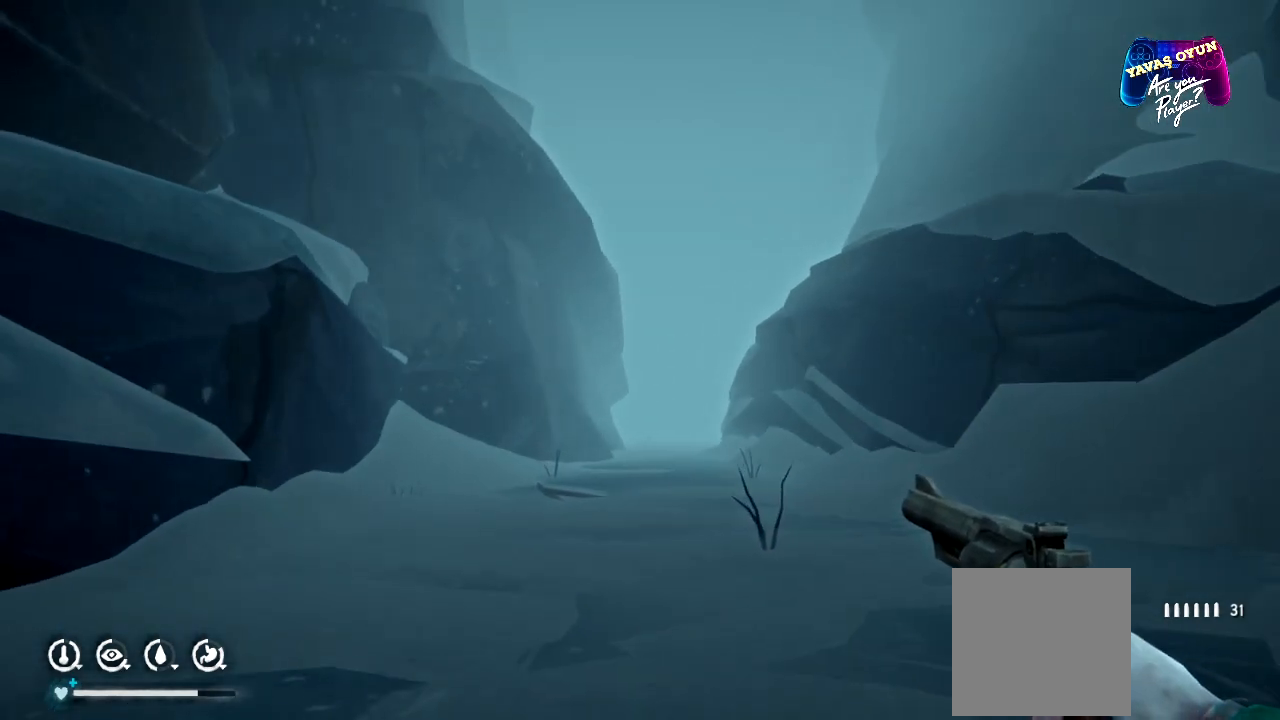
{"buttons": ["L1"], "left_stick": "down-right", "right_stick": "center", "events": [[350, "left_stick", "center"], [500, "L1", "down"], [500, "left_stick", "down-right"]]}
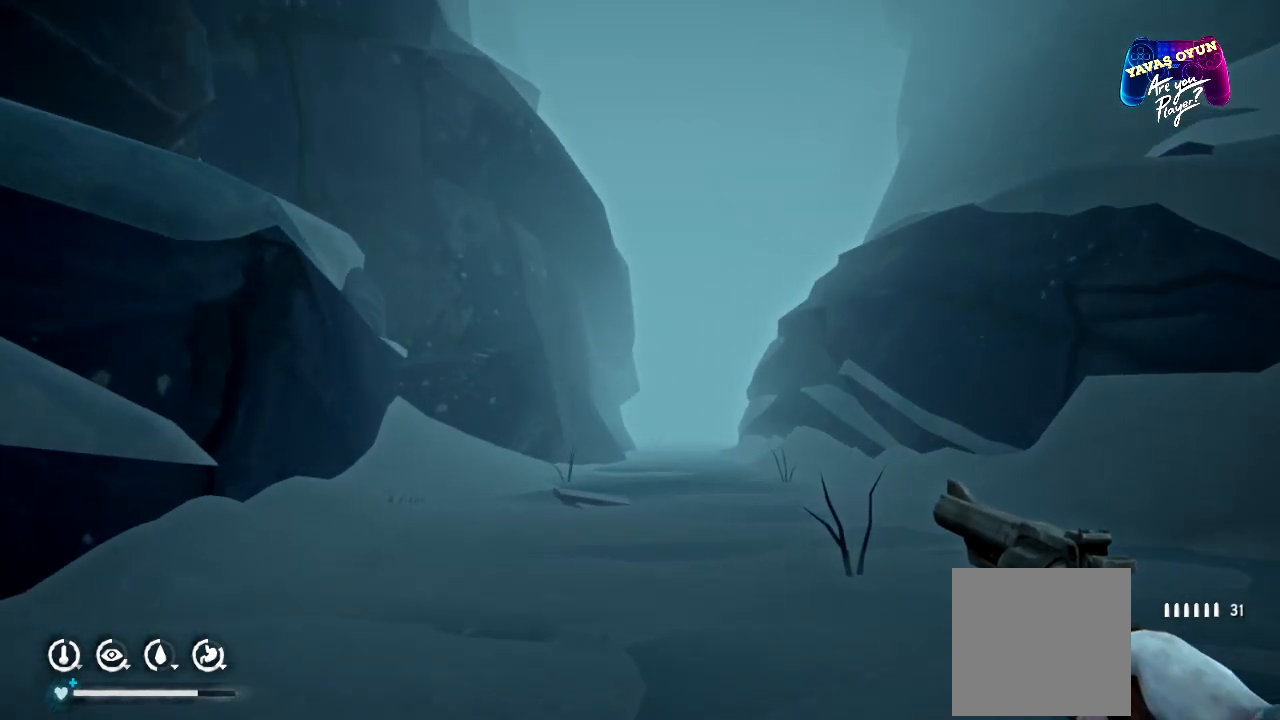
{"buttons": ["L1"], "left_stick": "down-right", "right_stick": "center", "events": []}
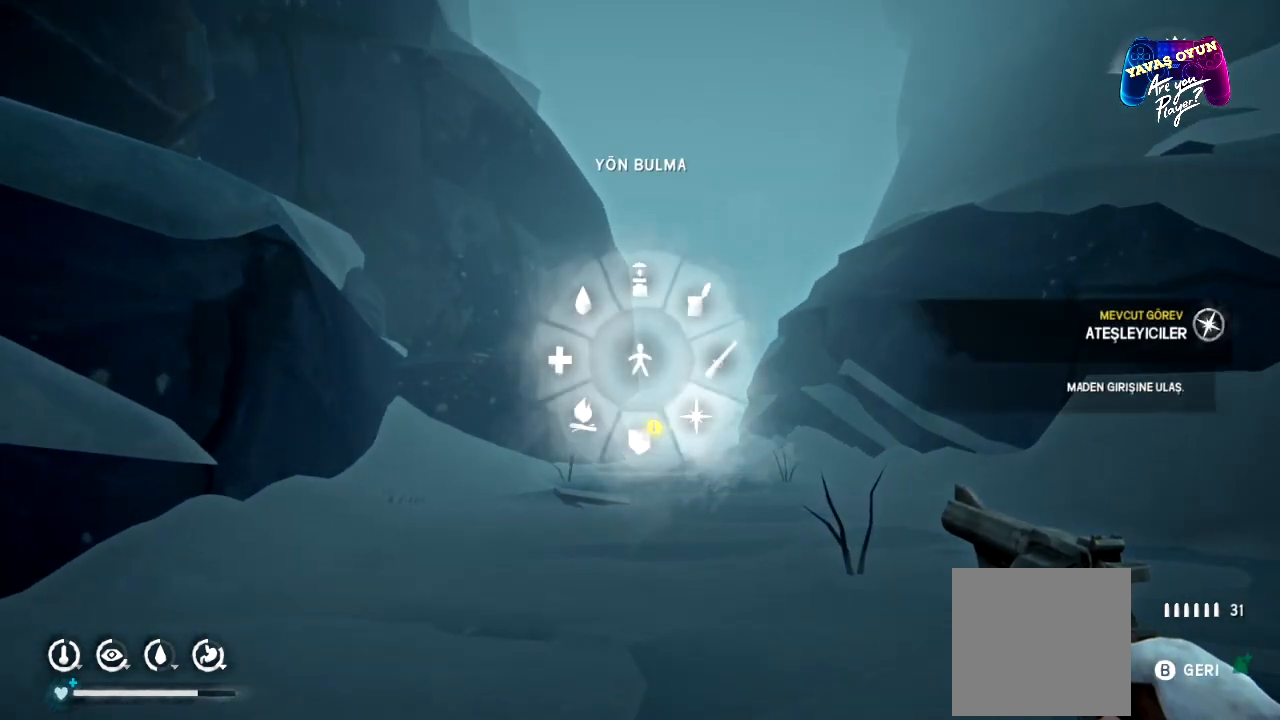
{"buttons": ["L1"], "left_stick": "center", "right_stick": "center", "events": [[217, "A", "down"], [350, "A", "up"], [400, "left_stick", "center"]]}
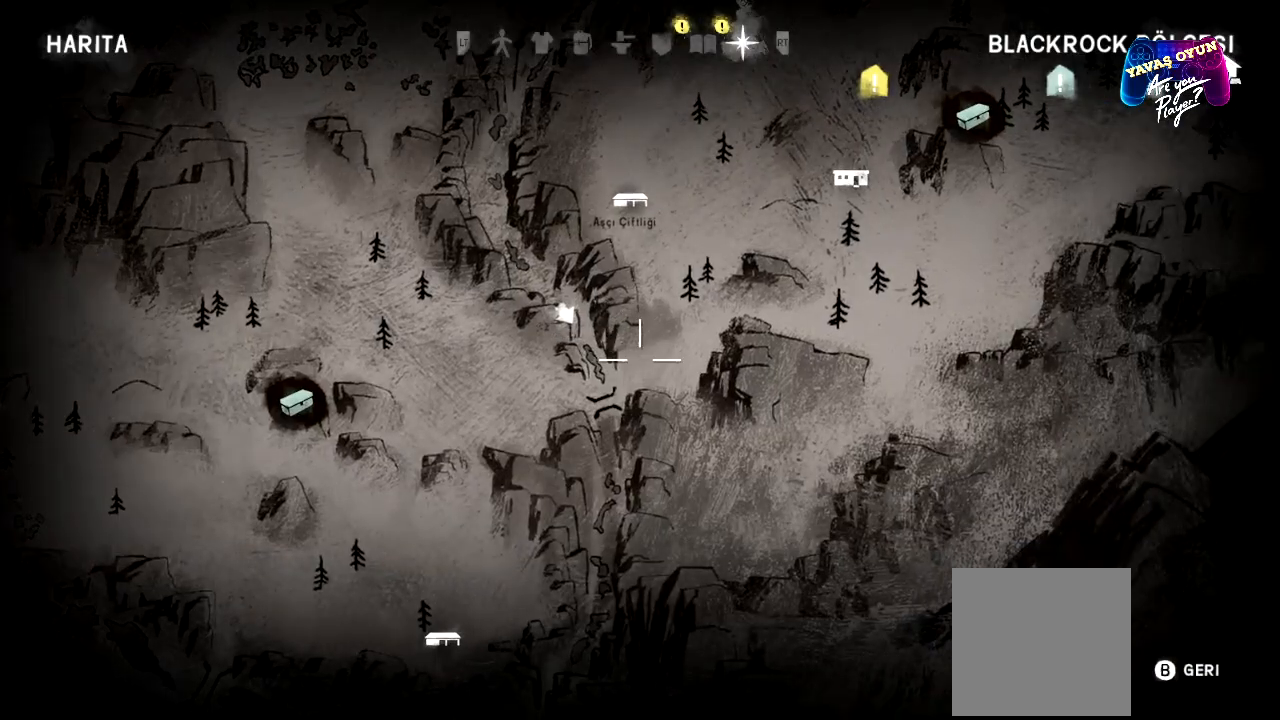
{"buttons": ["L1"], "left_stick": "center", "right_stick": "center", "events": []}
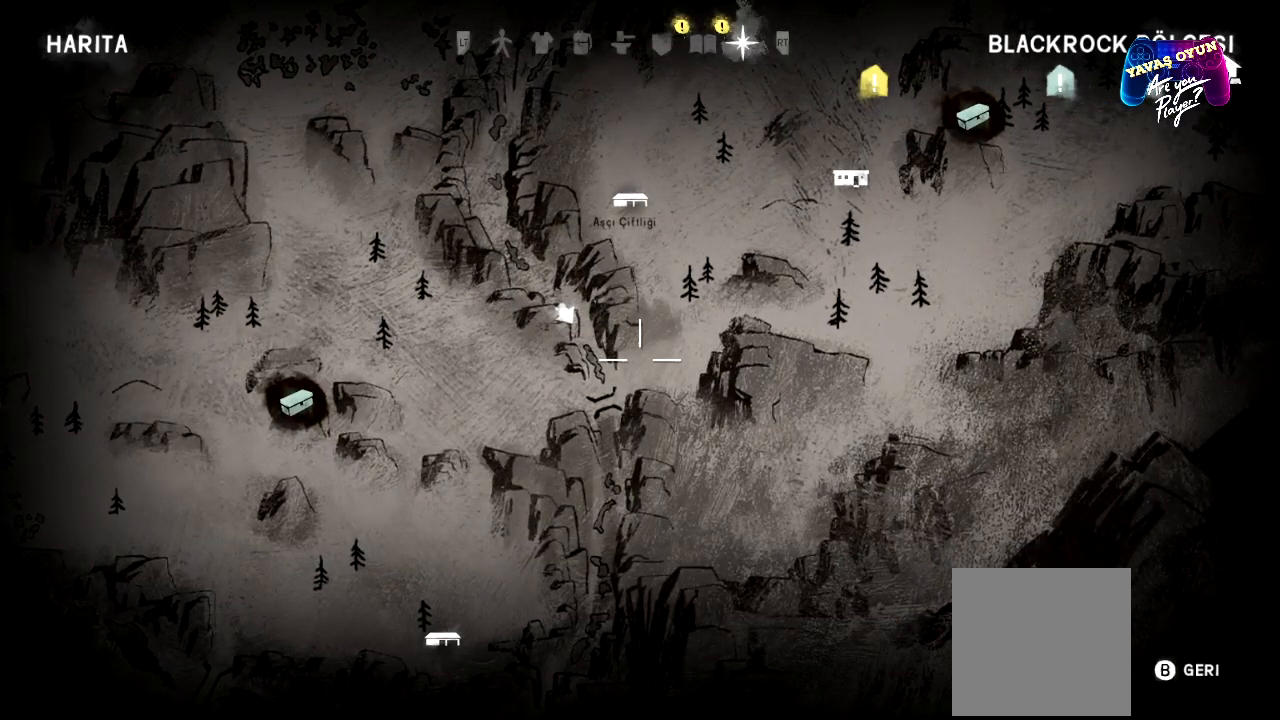
{"buttons": ["L1"], "left_stick": "down", "right_stick": "center", "events": [[500, "left_stick", "down"]]}
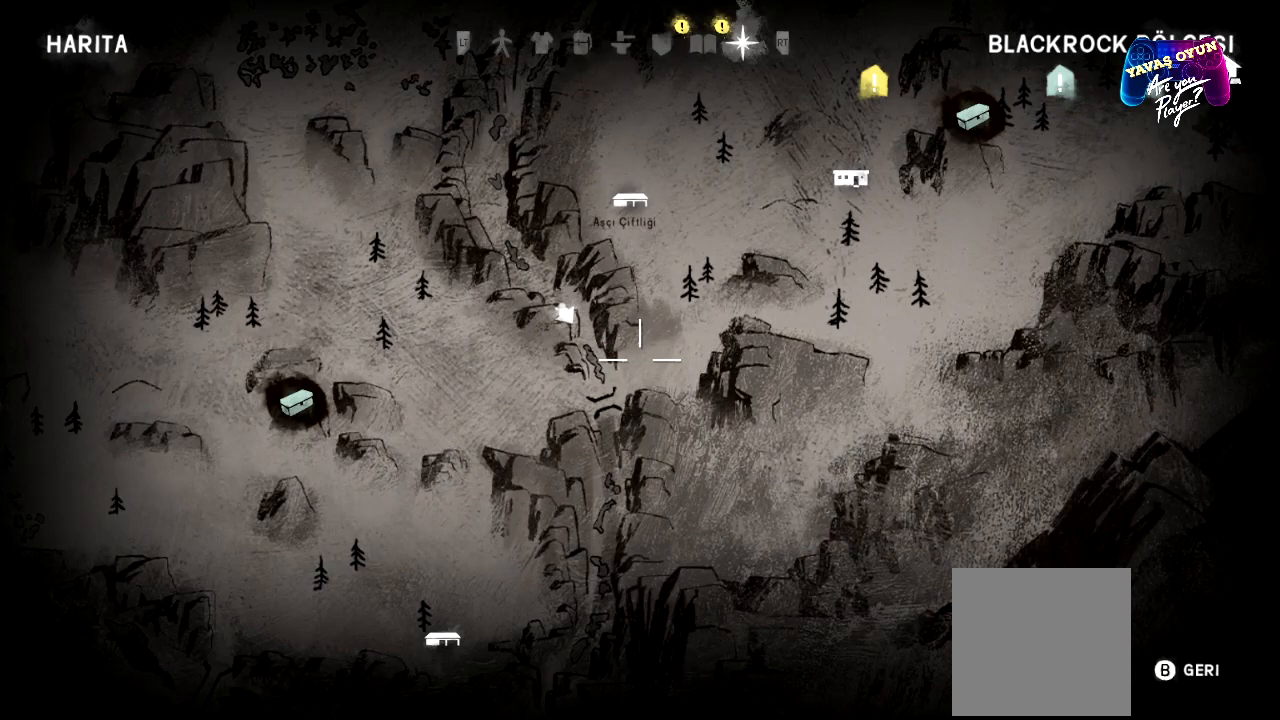
{"buttons": ["L1"], "left_stick": "left", "right_stick": "center", "events": [[267, "left_stick", "left"]]}
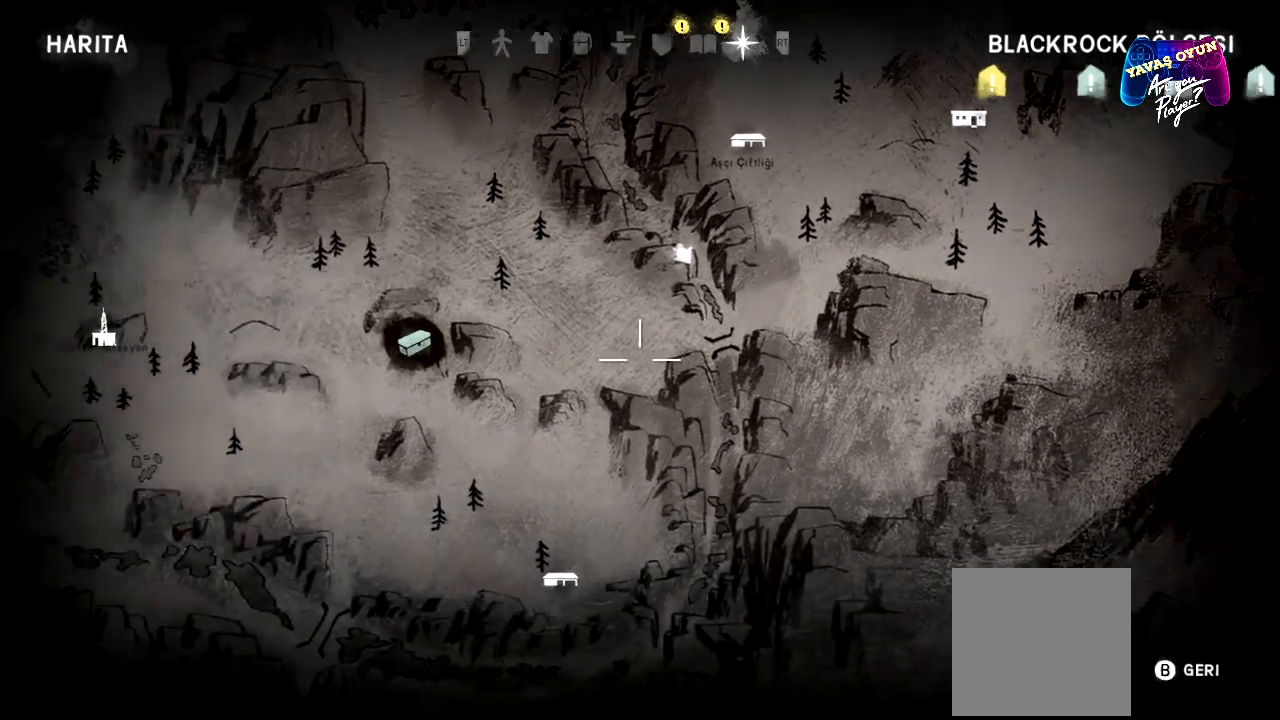
{"buttons": ["L1"], "left_stick": "left", "right_stick": "center", "events": []}
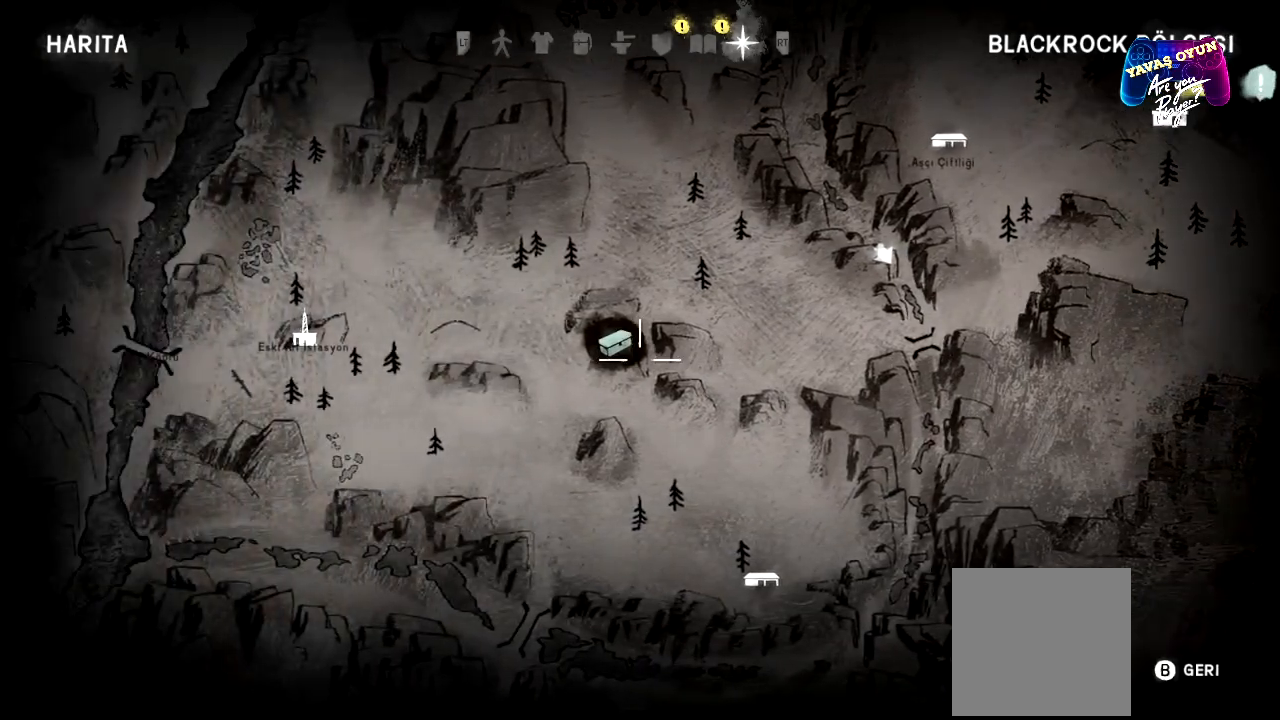
{"buttons": ["L1"], "left_stick": "center", "right_stick": "center", "events": [[33, "left_stick", "center"]]}
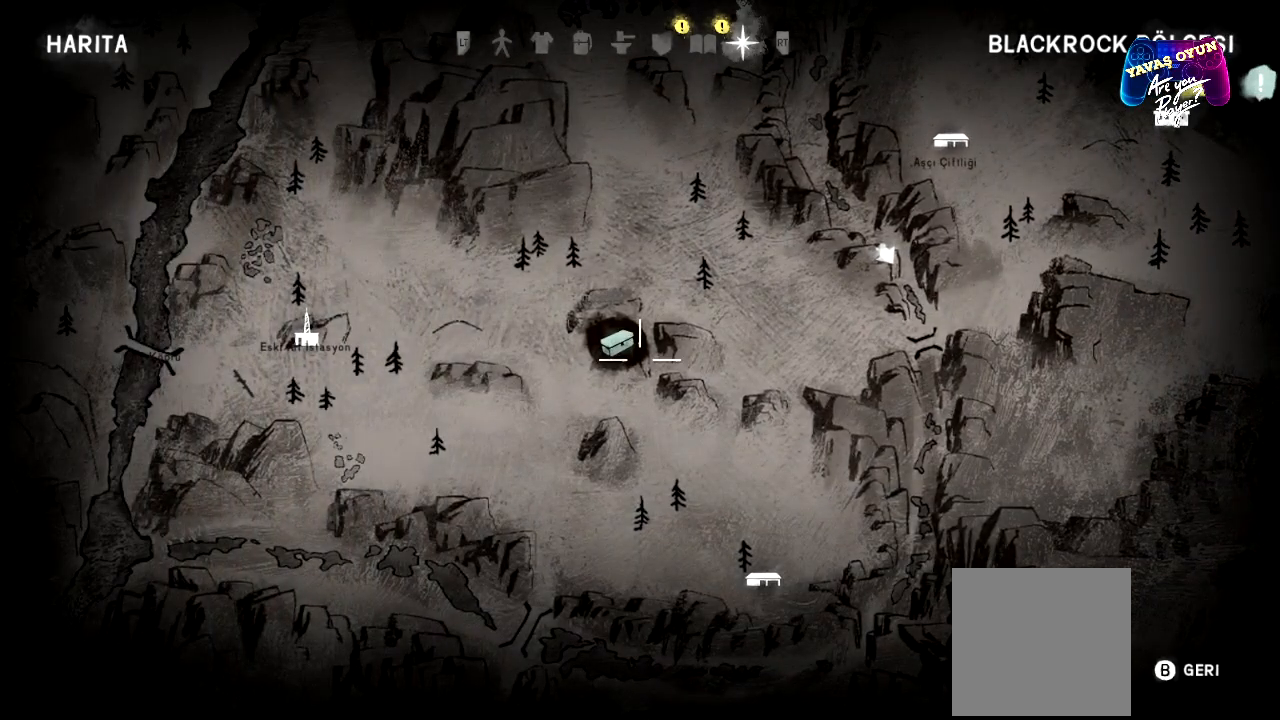
{"buttons": ["L1"], "left_stick": "center", "right_stick": "center", "events": []}
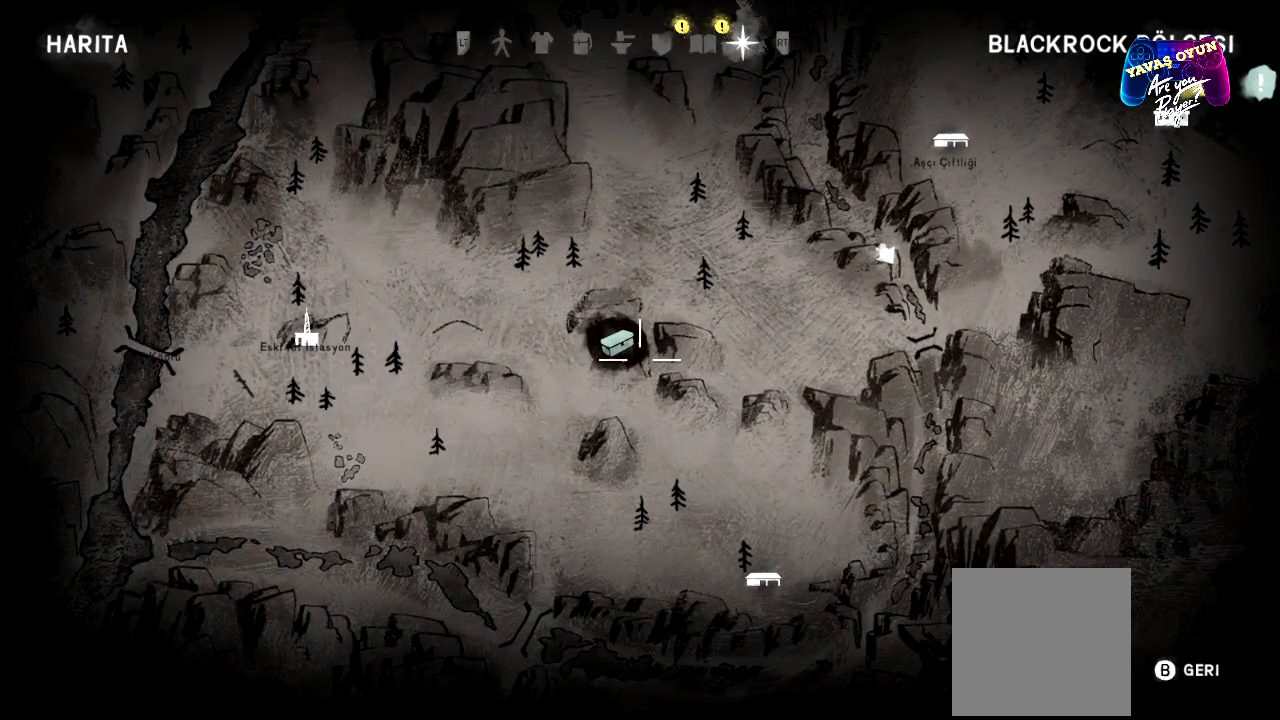
{"buttons": ["L1"], "left_stick": "center", "right_stick": "center", "events": []}
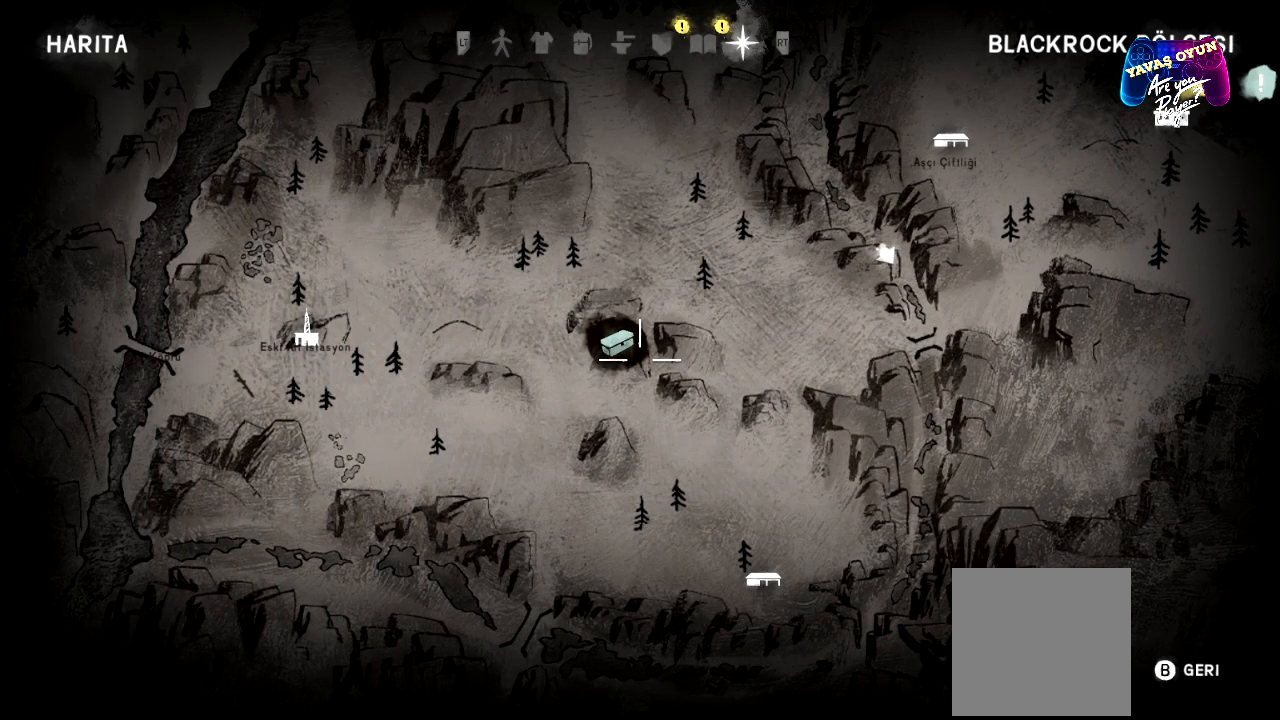
{"buttons": ["L1"], "left_stick": "down", "right_stick": "center", "events": [[433, "left_stick", "down"]]}
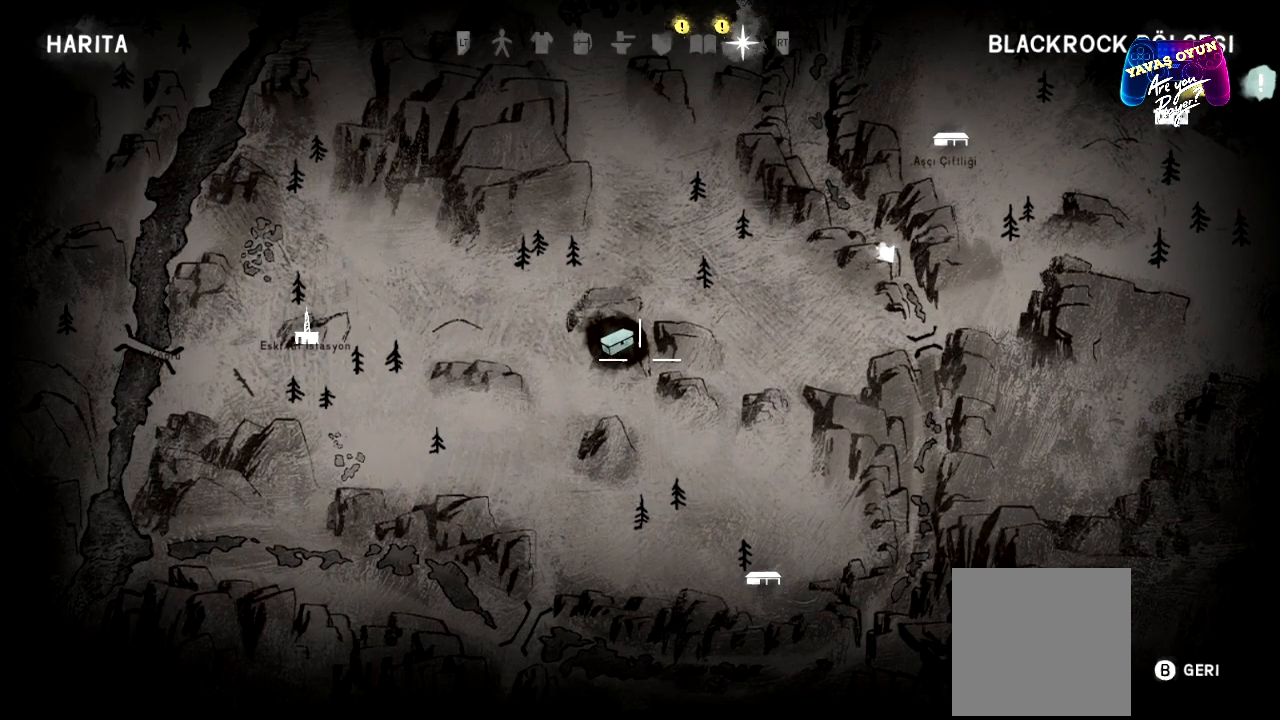
{"buttons": ["L1"], "left_stick": "down", "right_stick": "center", "events": [[17, "left_stick", "center"], [300, "left_stick", "down"]]}
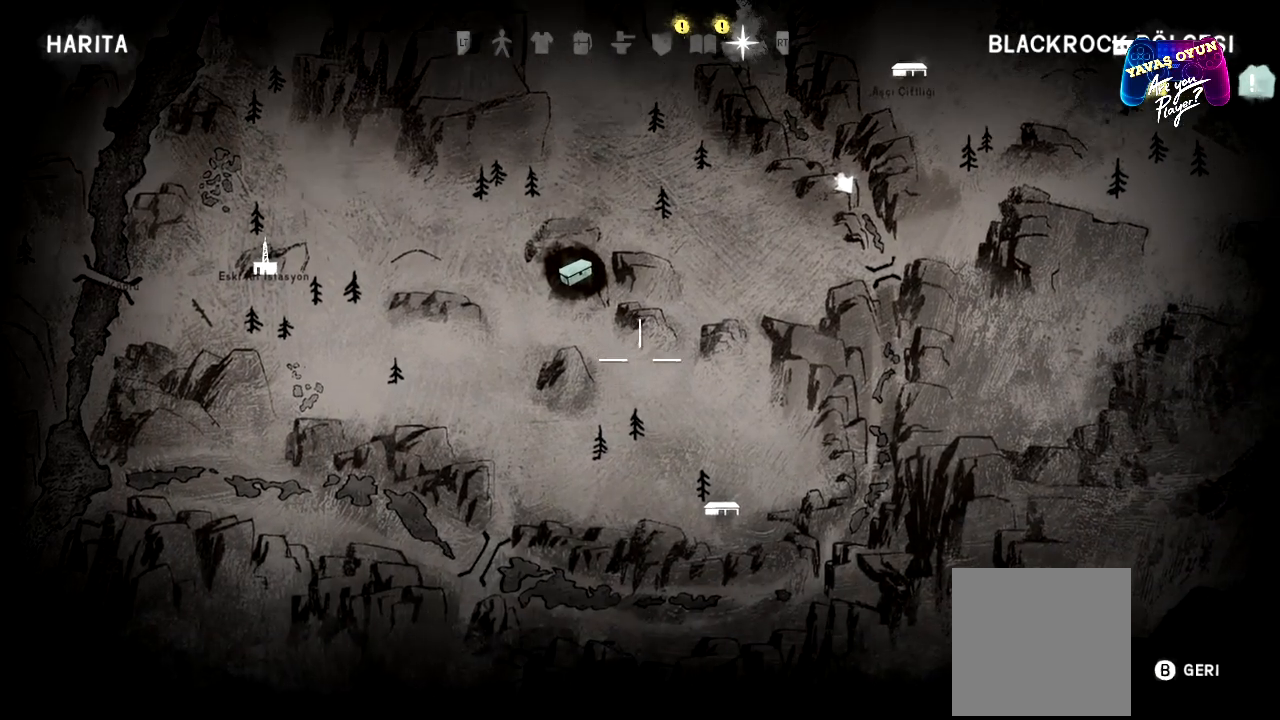
{"buttons": ["L1"], "left_stick": "down", "right_stick": "center", "events": [[250, "left_stick", "center"], [400, "left_stick", "down"]]}
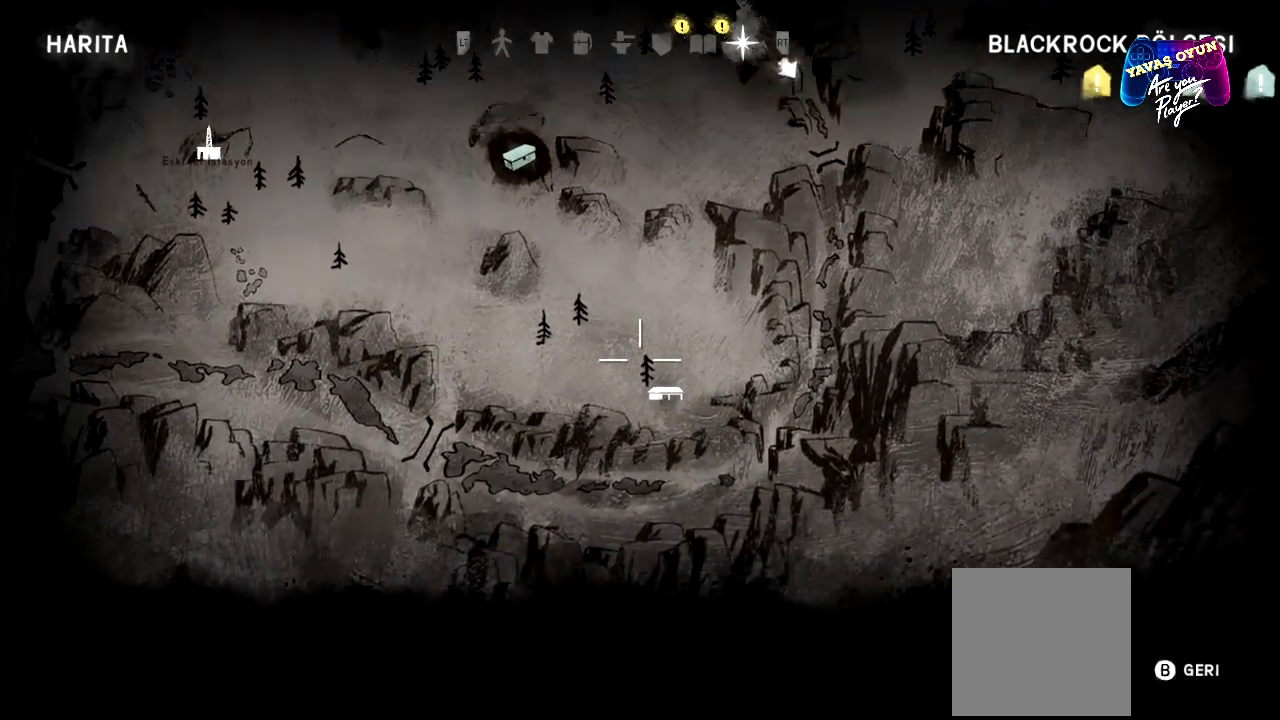
{"buttons": ["L1"], "left_stick": "center", "right_stick": "center", "events": [[167, "left_stick", "center"]]}
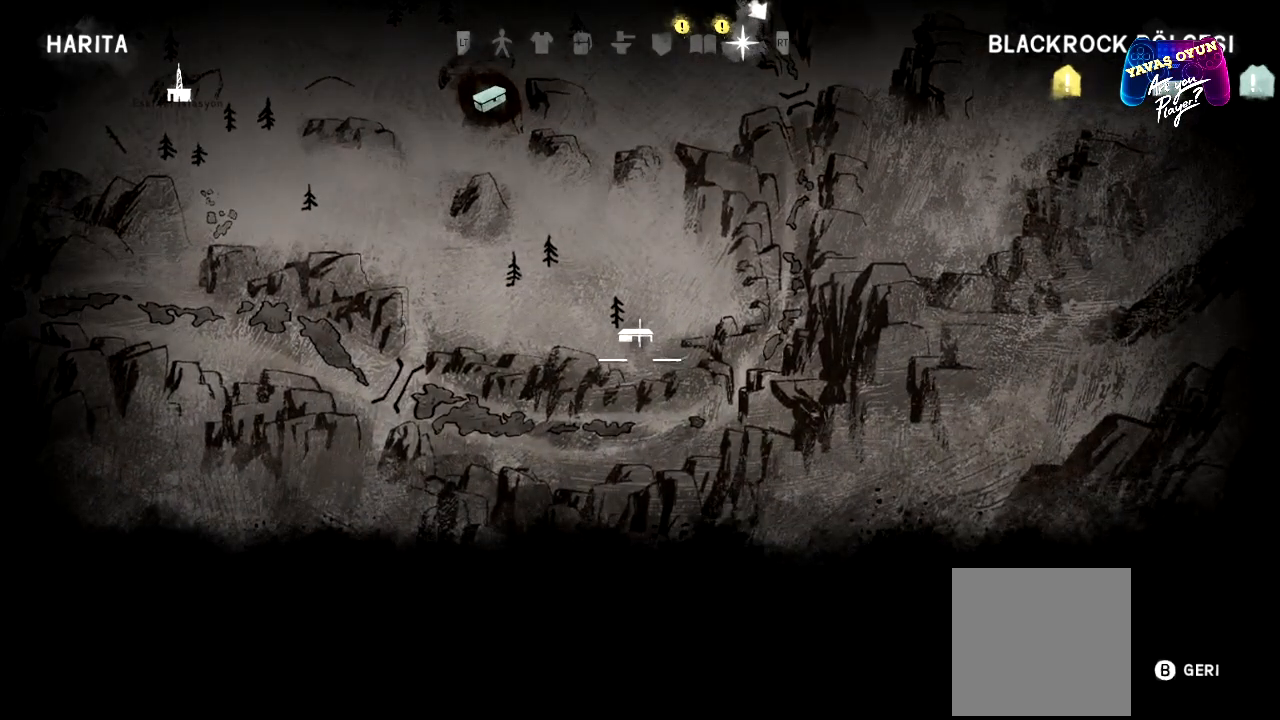
{"buttons": ["L1"], "left_stick": "center", "right_stick": "center", "events": [[150, "left_stick", "up"], [350, "left_stick", "center"]]}
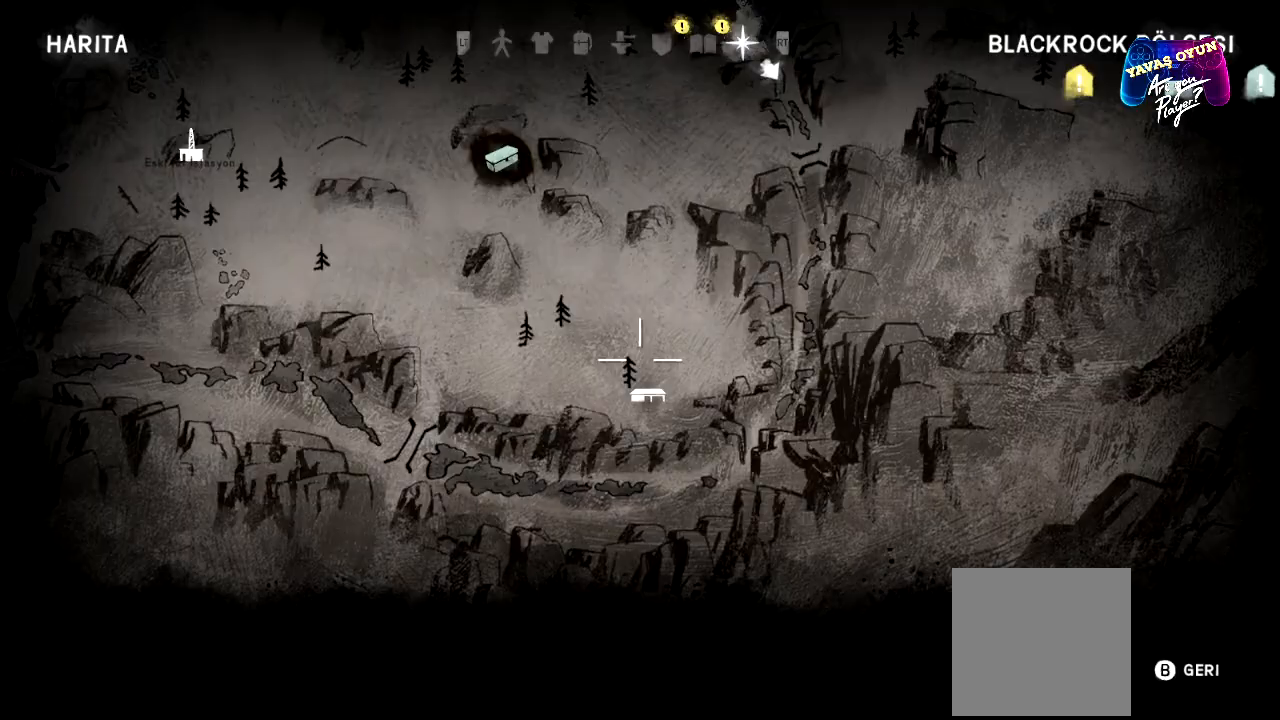
{"buttons": [], "left_stick": "center", "right_stick": "center", "events": [[367, "L1", "up"]]}
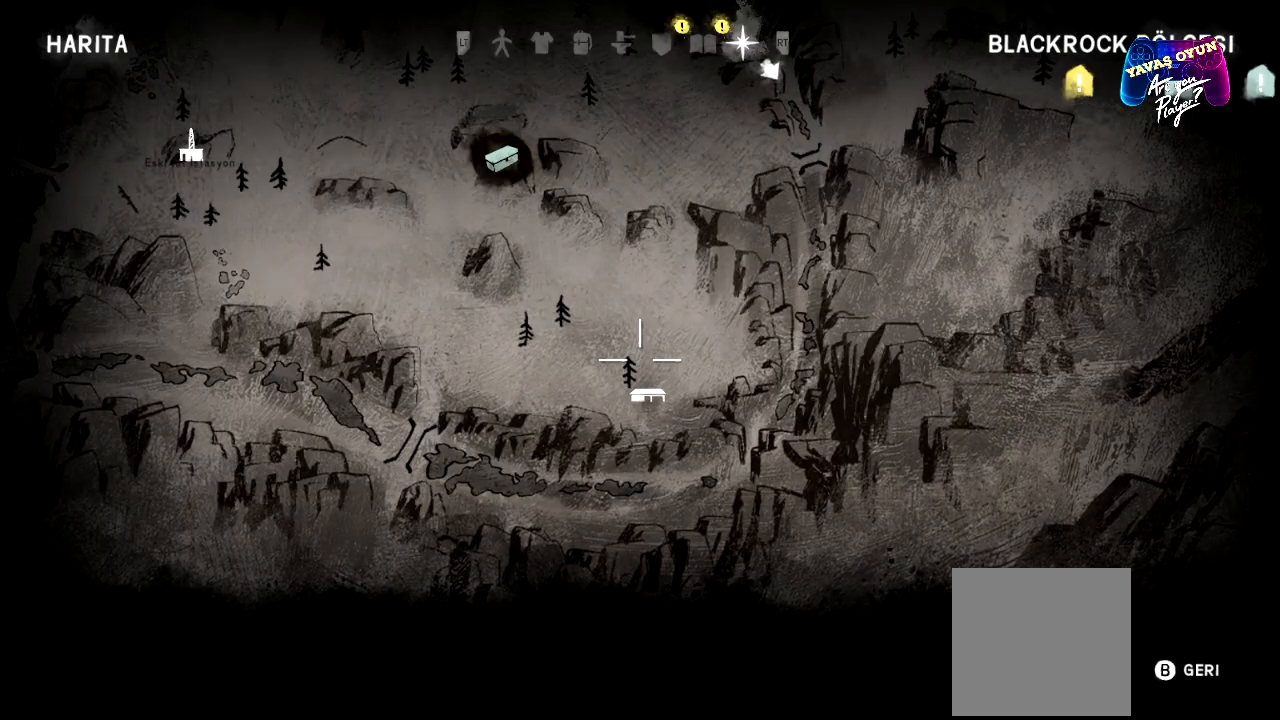
{"buttons": [], "left_stick": "up", "right_stick": "center", "events": [[33, "B", "down"], [133, "B", "up"], [400, "left_stick", "up"]]}
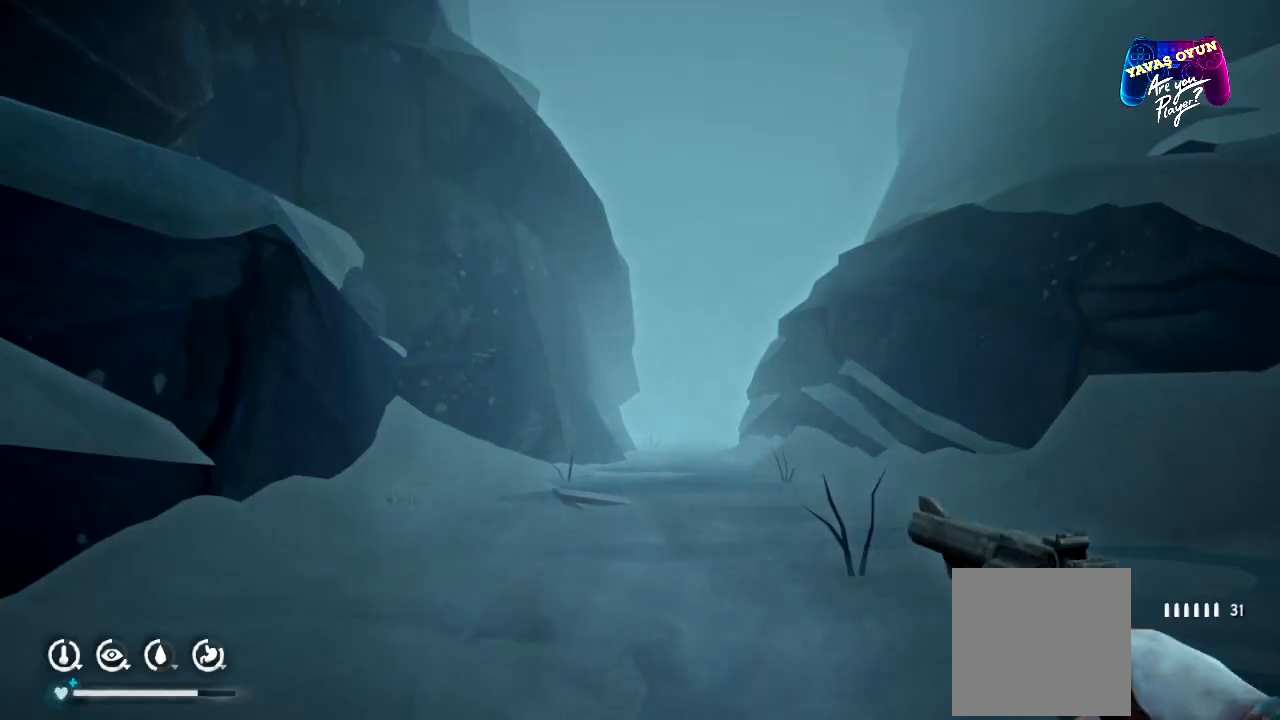
{"buttons": [], "left_stick": "up", "right_stick": "center", "events": []}
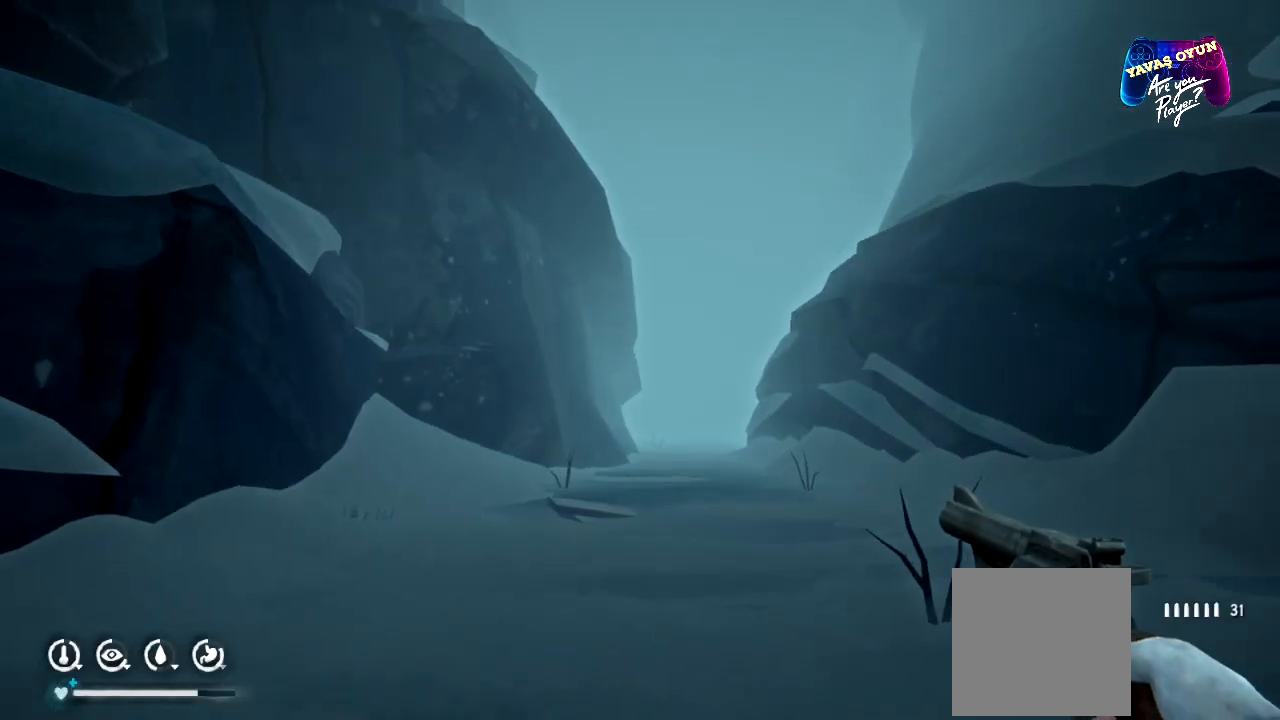
{"buttons": [], "left_stick": "up", "right_stick": "center", "events": []}
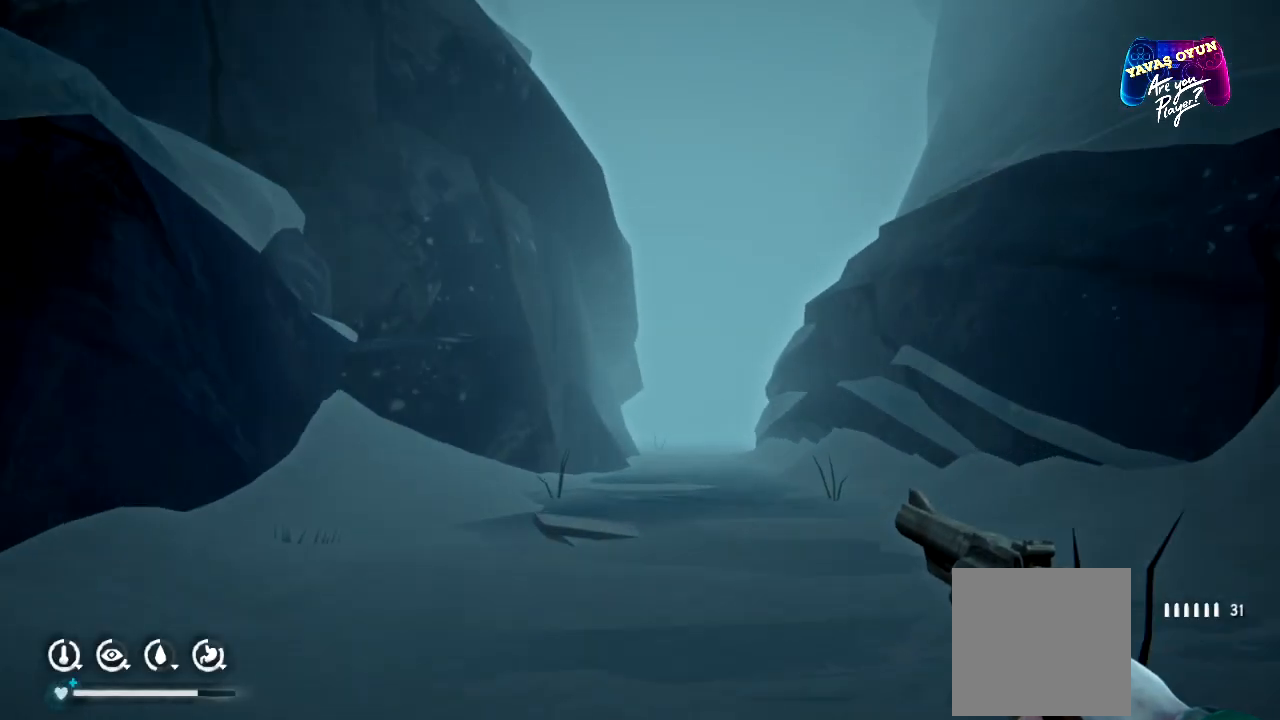
{"buttons": [], "left_stick": "up", "right_stick": "center", "events": []}
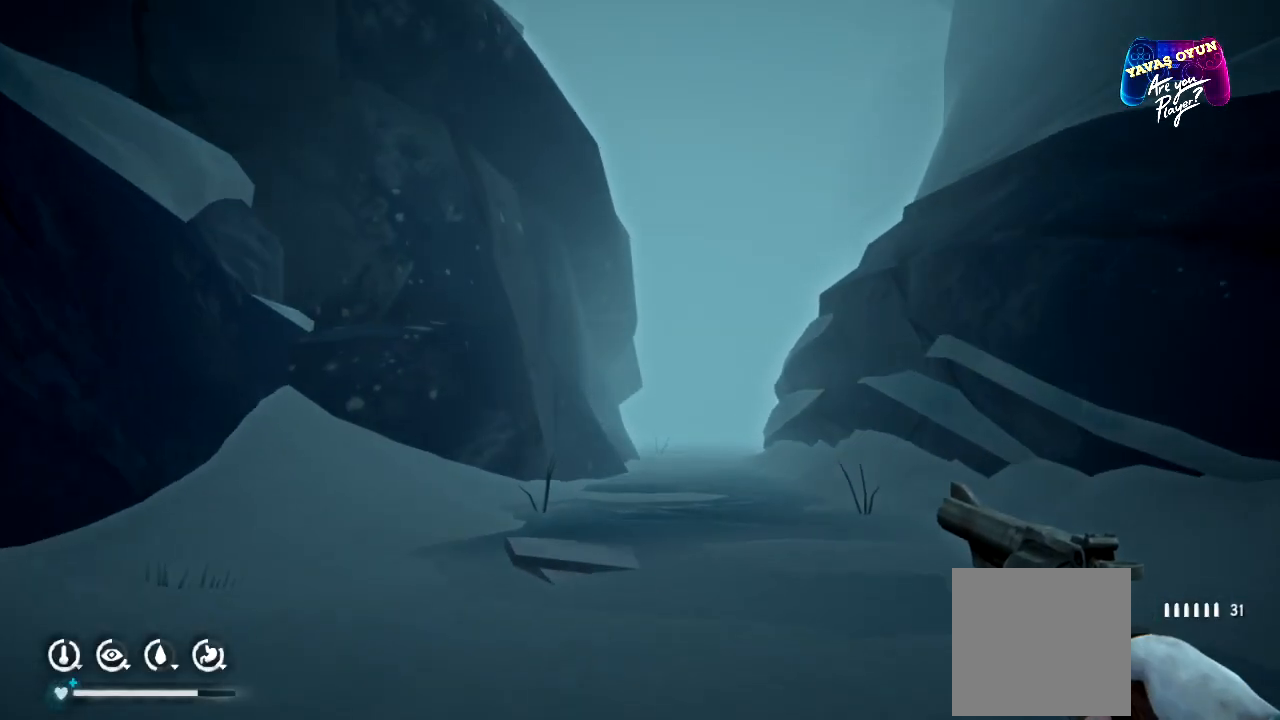
{"buttons": [], "left_stick": "center", "right_stick": "center", "events": [[483, "left_stick", "center"]]}
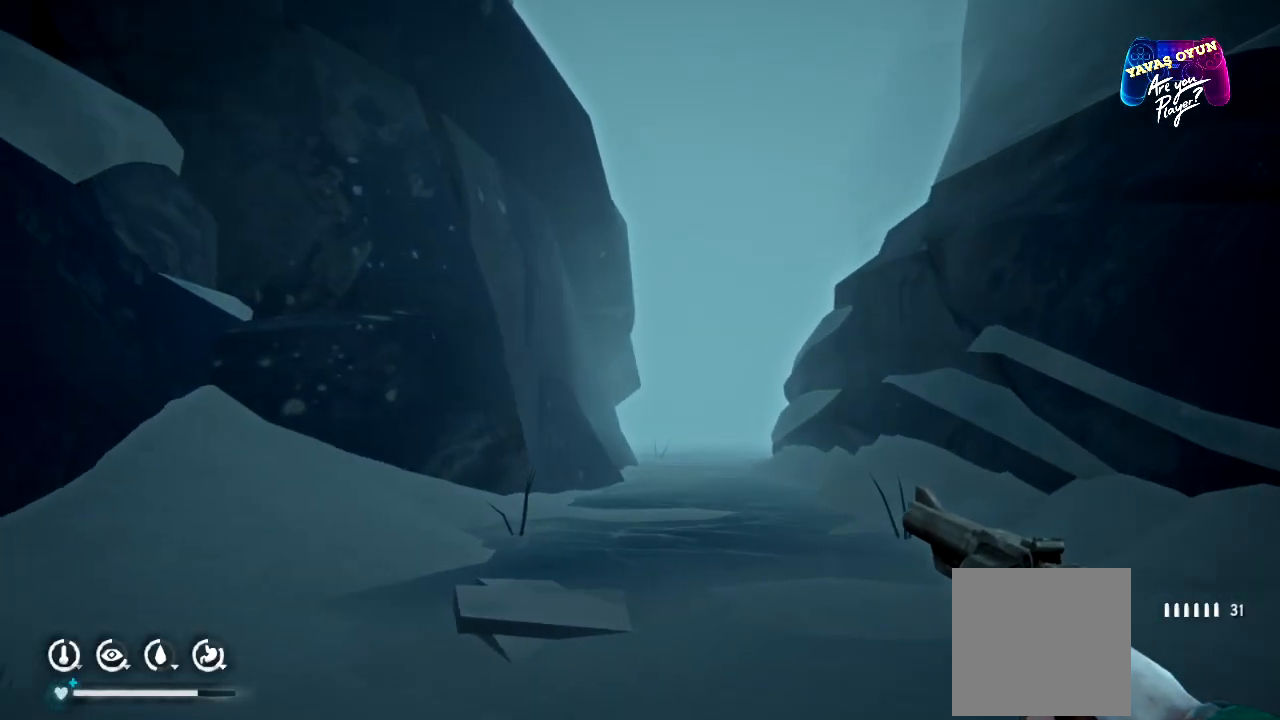
{"buttons": [], "left_stick": "center", "right_stick": "center", "events": [[150, "DPAD_UP", "down"], [283, "DPAD_UP", "up"]]}